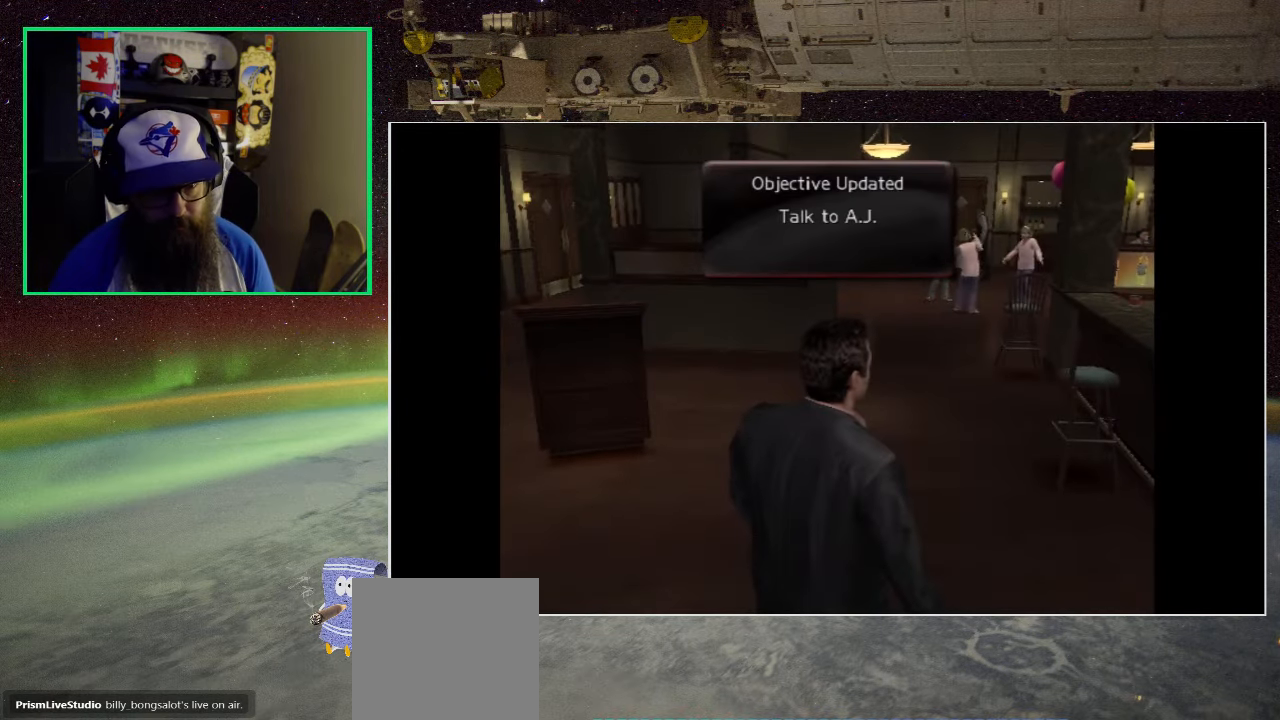
Gameplay with a controller (Xbox layout); each line is a JSON object with the inputs held at the frame after it. "events" lists button and stick changes between this image and that frame as [ms after this image, input, new state], when the widget could be followed in between.
{"buttons": [], "left_stick": "up", "right_stick": "center", "events": [[416, "left_stick", "up"]]}
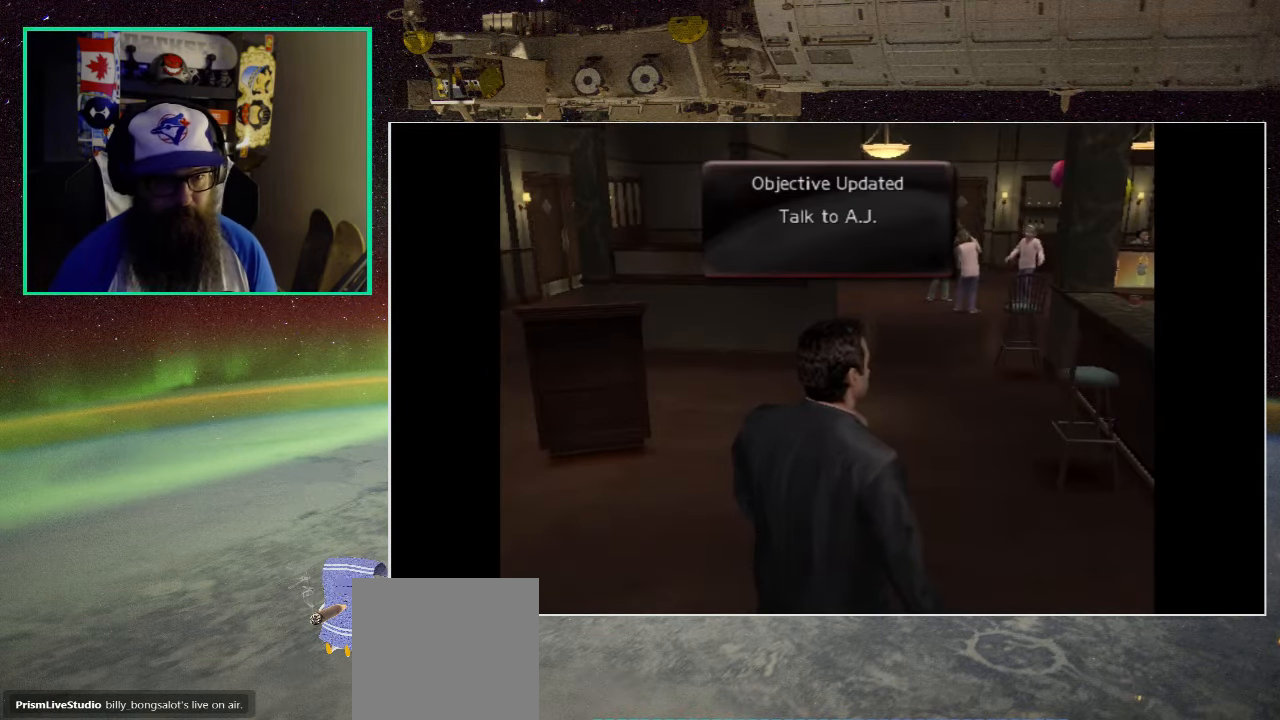
{"buttons": [], "left_stick": "up", "right_stick": "center", "events": []}
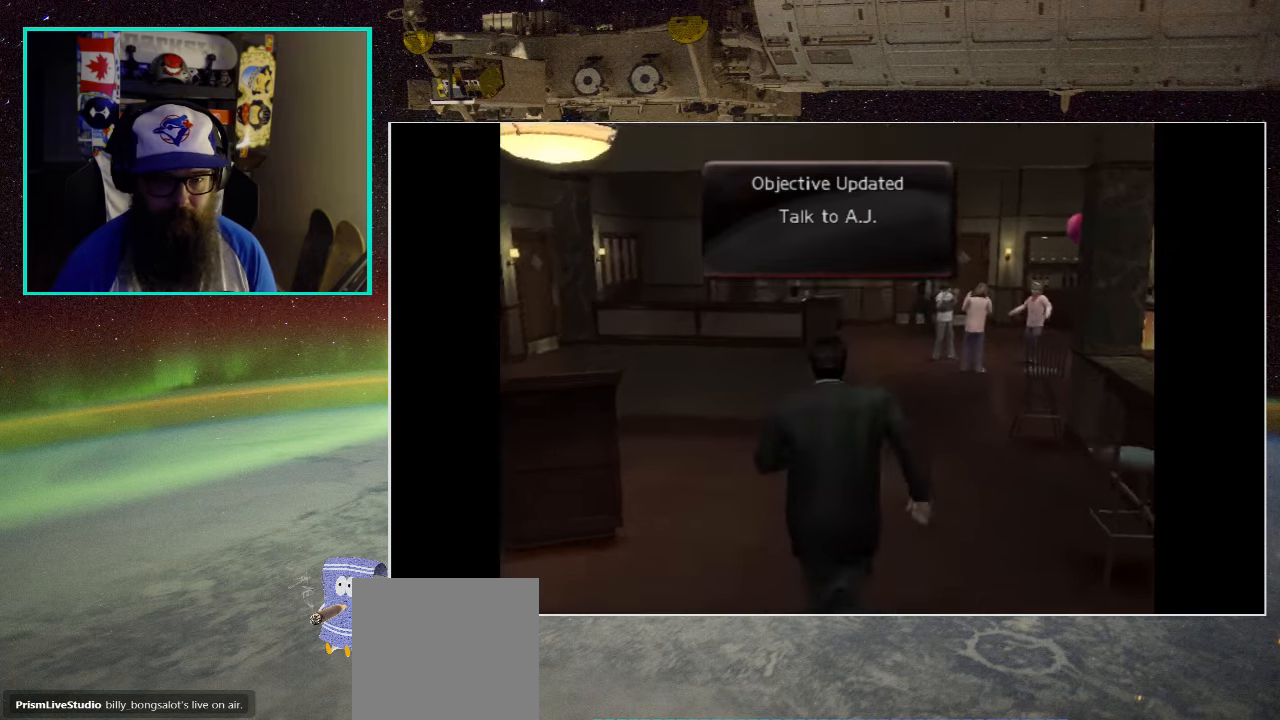
{"buttons": [], "left_stick": "center", "right_stick": "center", "events": [[150, "left_stick", "center"]]}
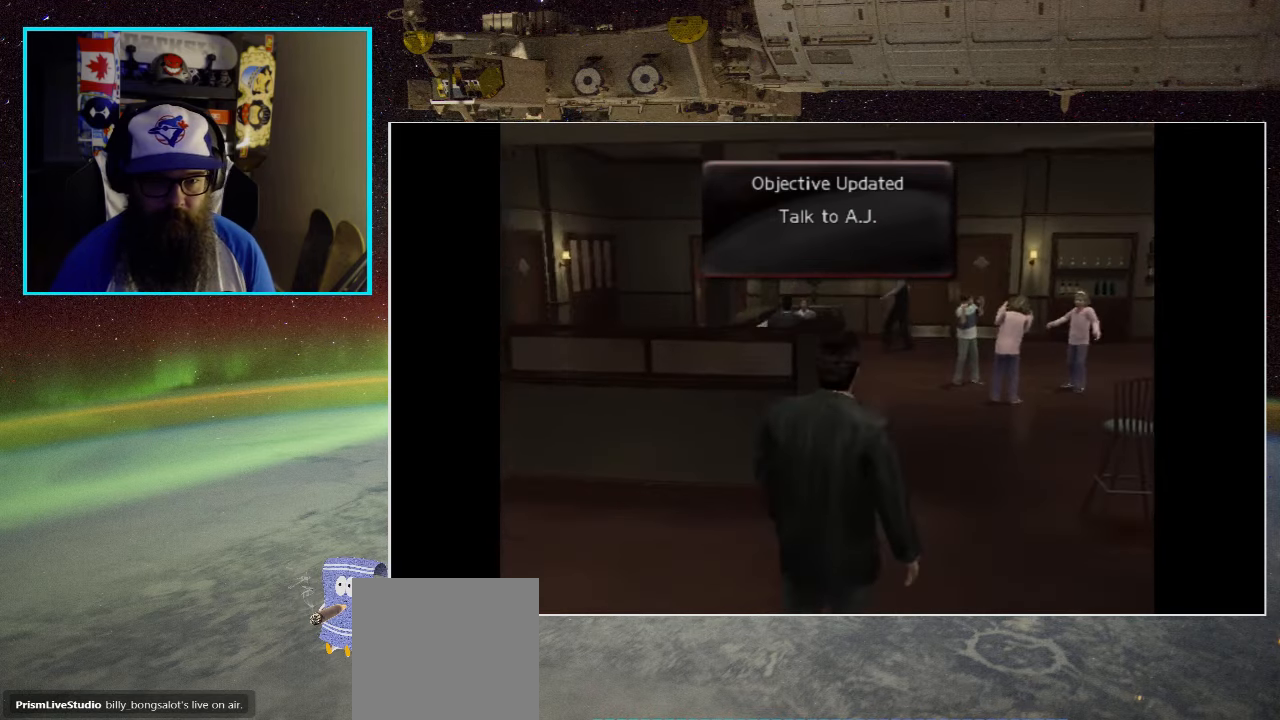
{"buttons": [], "left_stick": "up-right", "right_stick": "center", "events": [[133, "left_stick", "up"], [500, "left_stick", "up-right"]]}
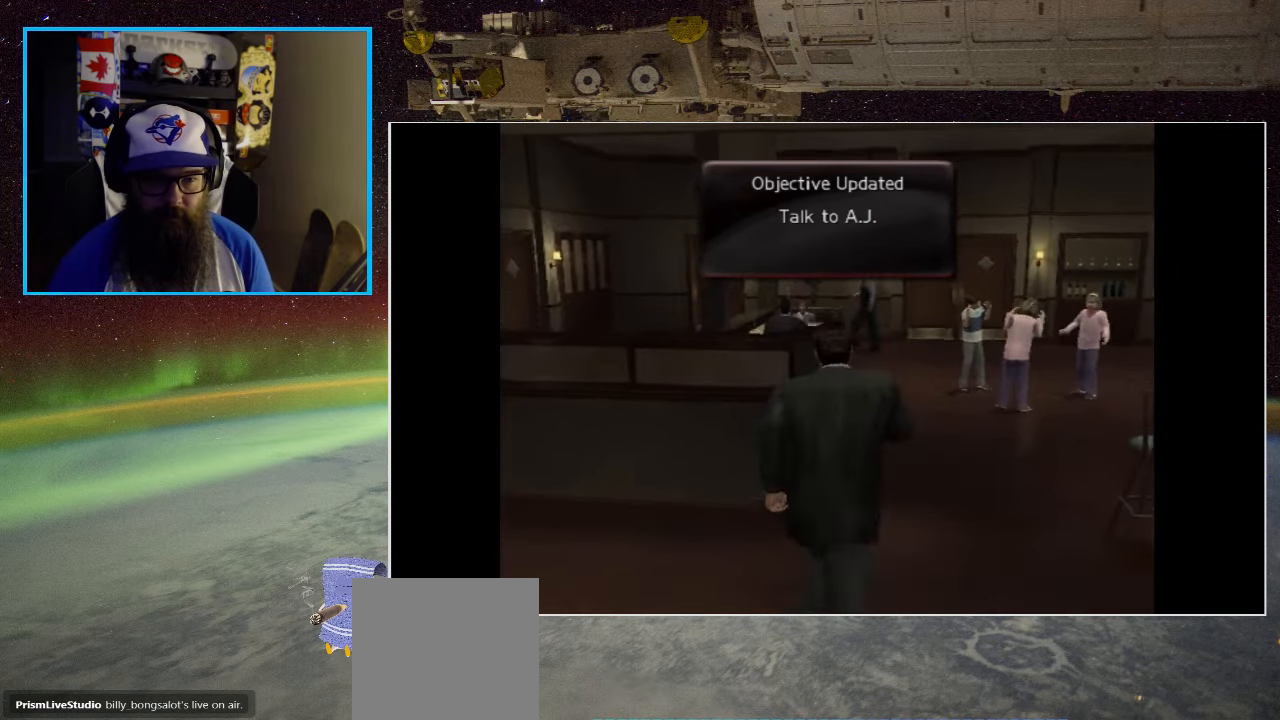
{"buttons": [], "left_stick": "up-left", "right_stick": "center", "events": [[217, "left_stick", "up"], [433, "left_stick", "up-left"]]}
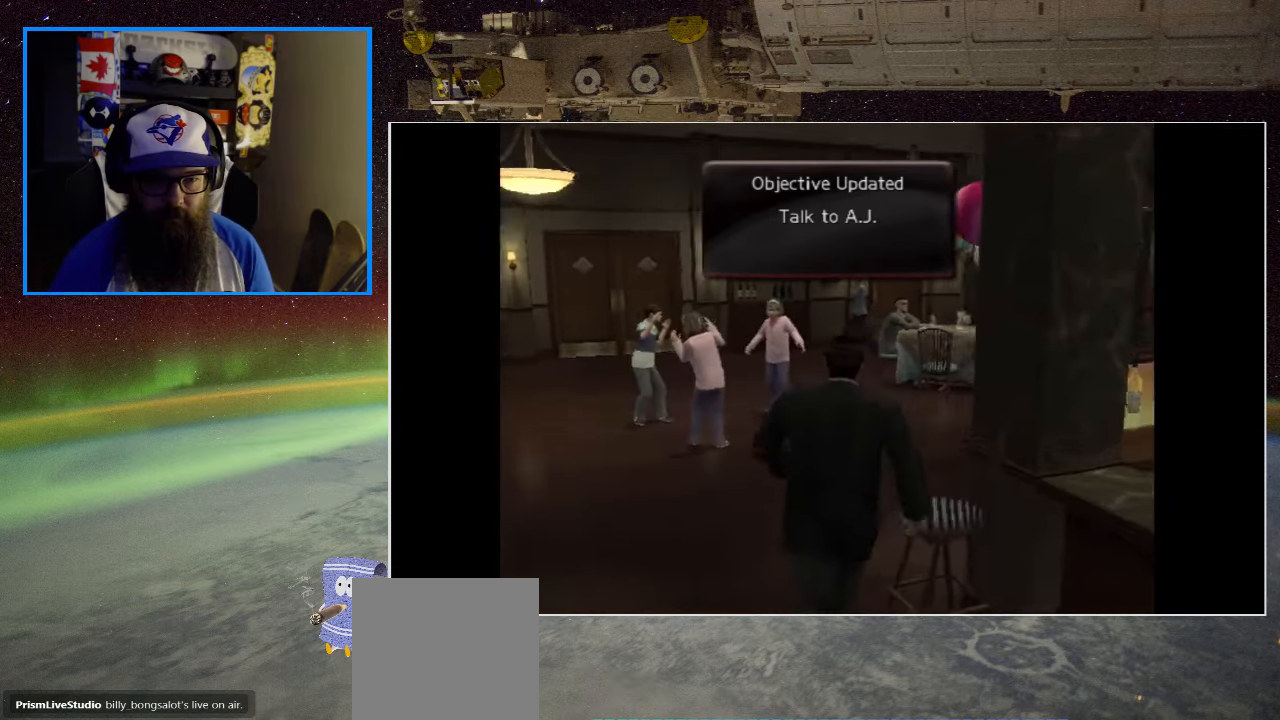
{"buttons": [], "left_stick": "center", "right_stick": "center", "events": [[200, "left_stick", "center"]]}
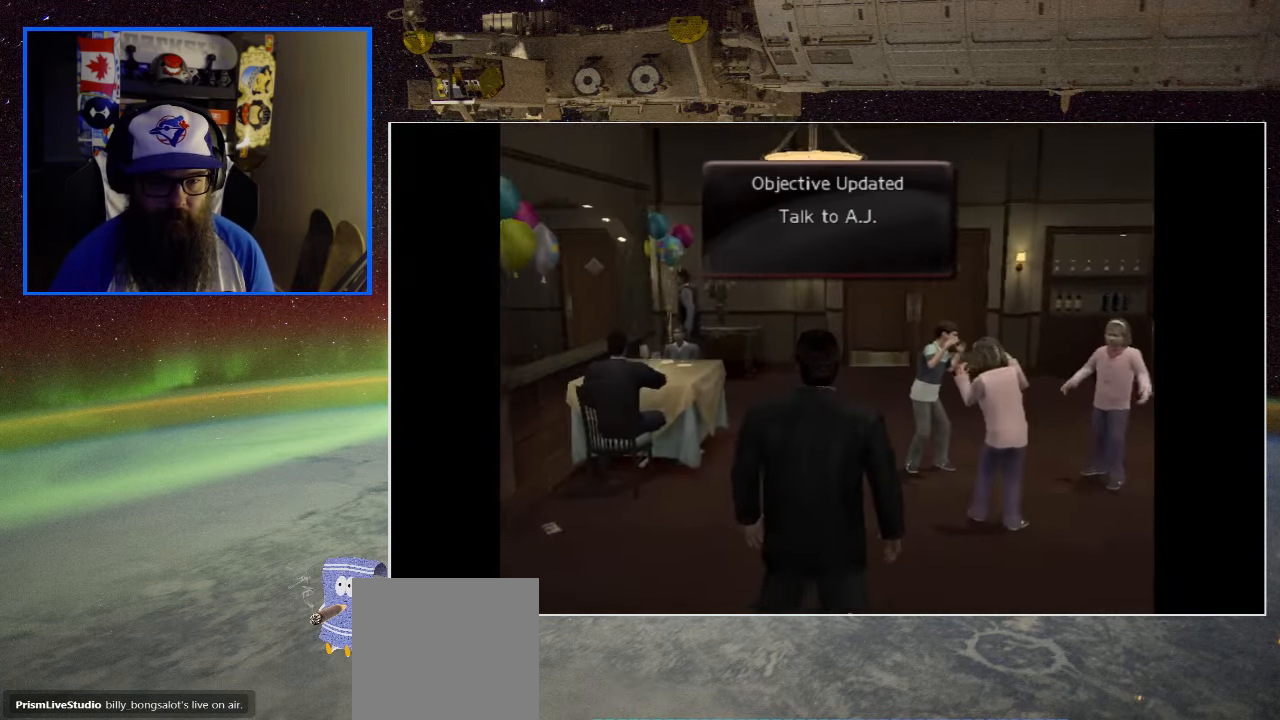
{"buttons": [], "left_stick": "up-left", "right_stick": "center", "events": [[233, "left_stick", "left"], [467, "left_stick", "up-left"]]}
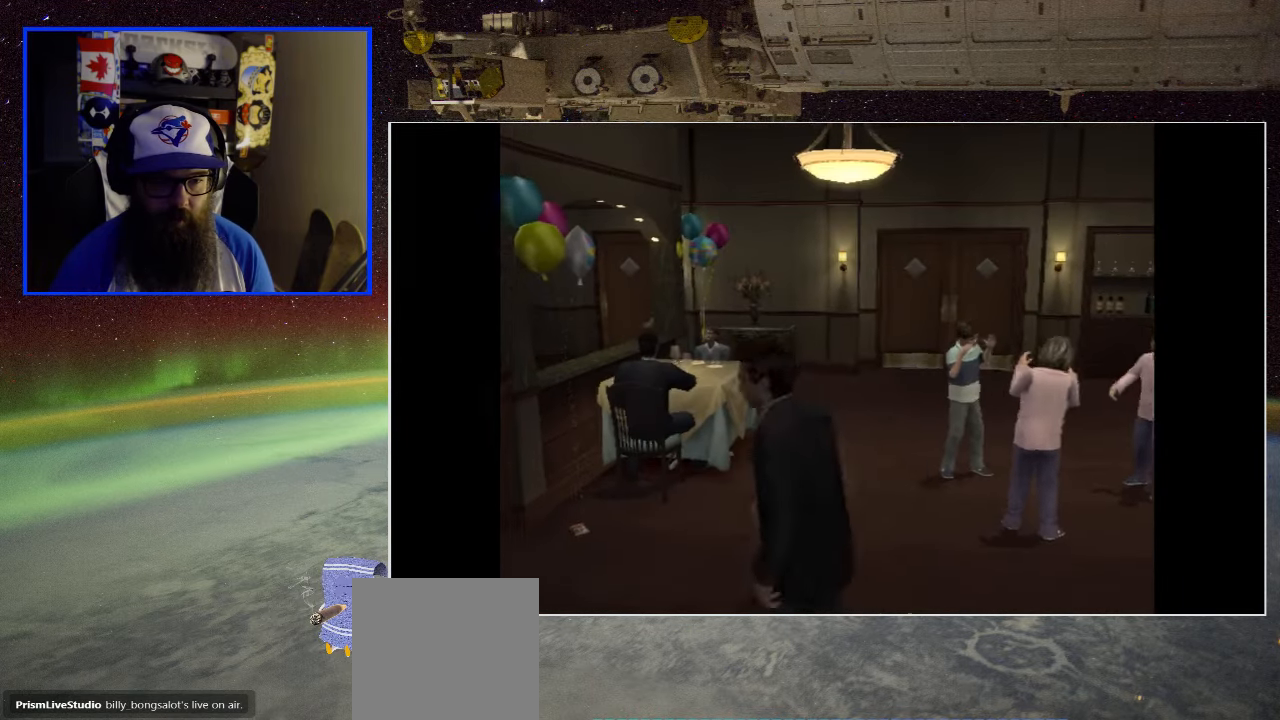
{"buttons": [], "left_stick": "up", "right_stick": "center", "events": [[83, "left_stick", "up"], [333, "left_stick", "up-right"], [450, "left_stick", "up"]]}
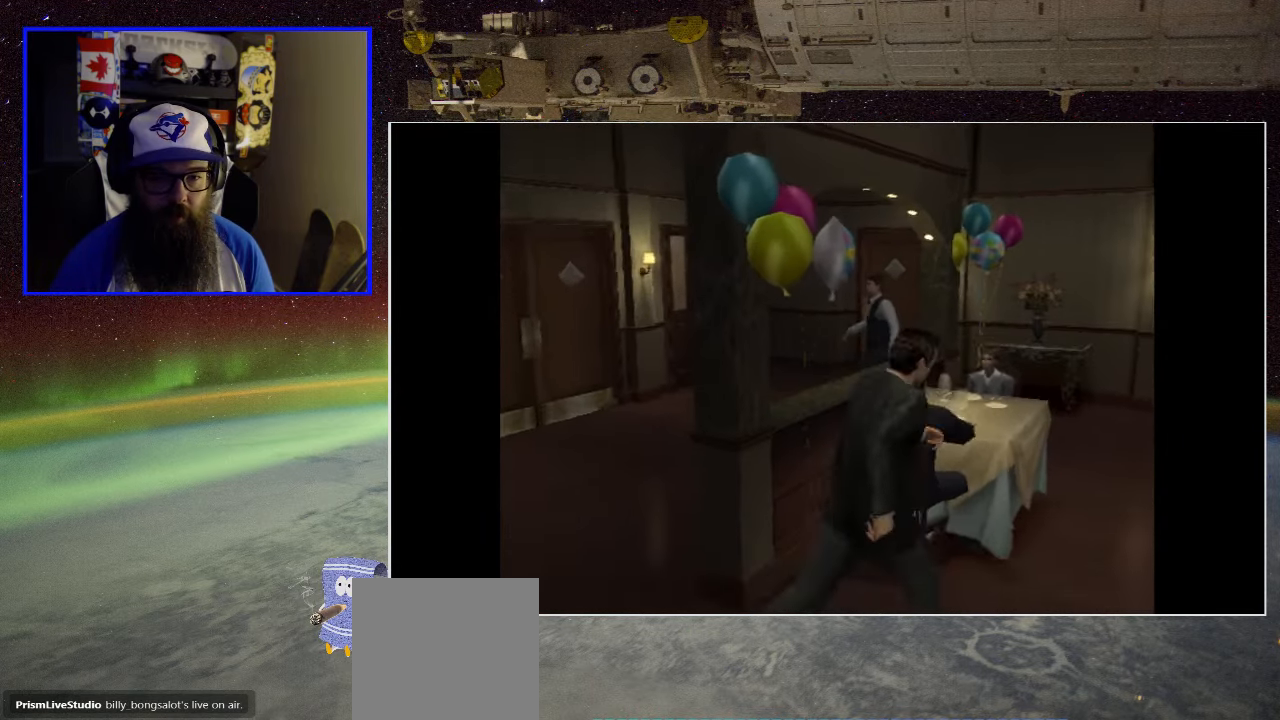
{"buttons": [], "left_stick": "center", "right_stick": "center", "events": [[67, "left_stick", "center"]]}
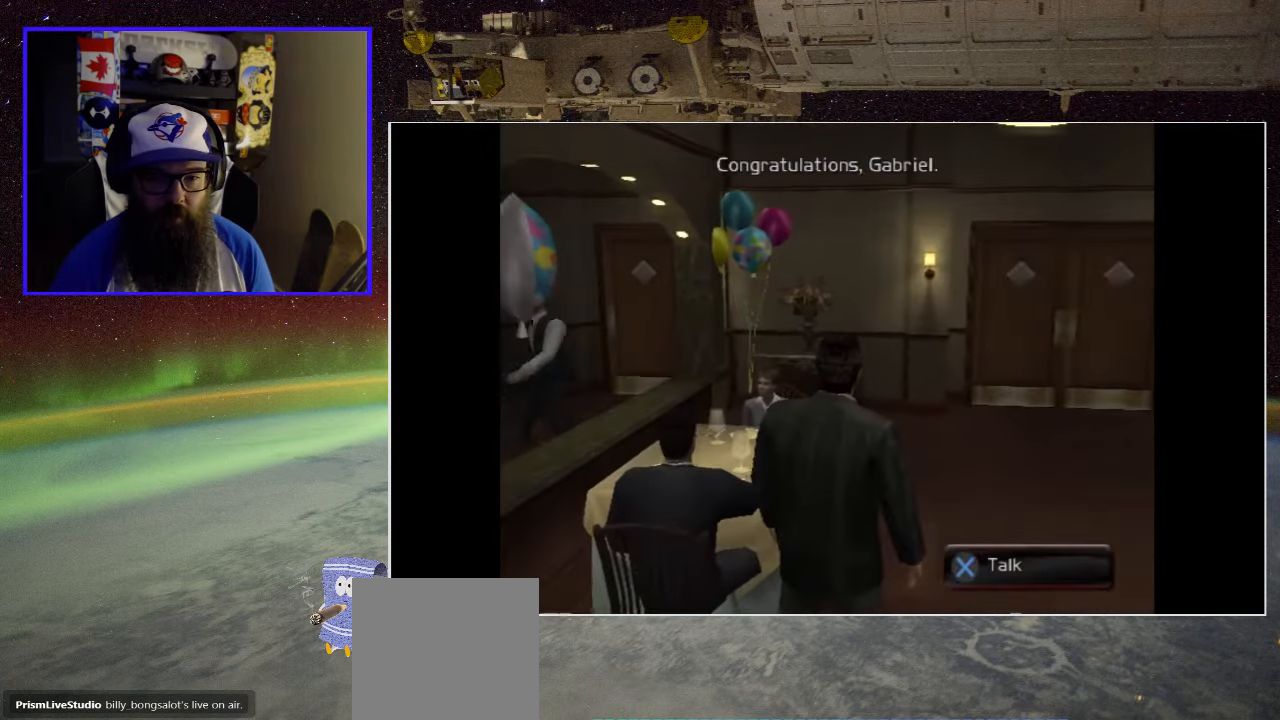
{"buttons": [], "left_stick": "center", "right_stick": "center", "events": []}
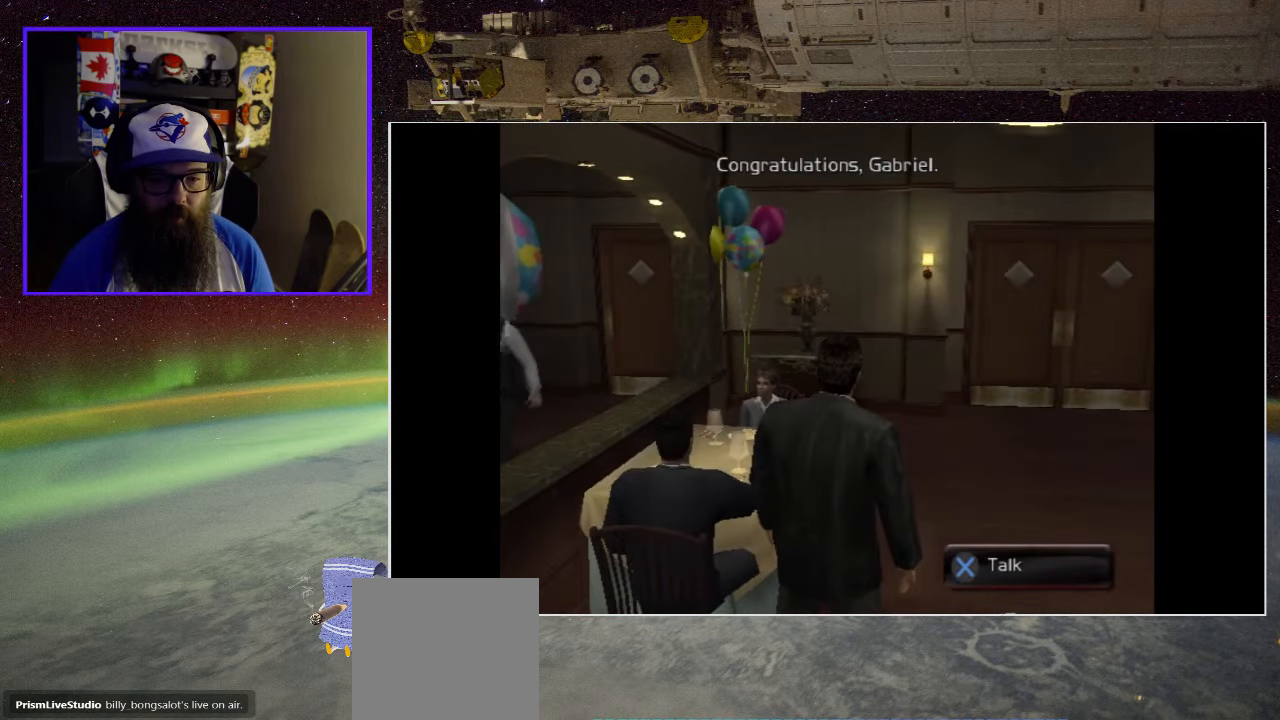
{"buttons": [], "left_stick": "center", "right_stick": "center", "events": [[167, "A", "down"], [300, "A", "up"]]}
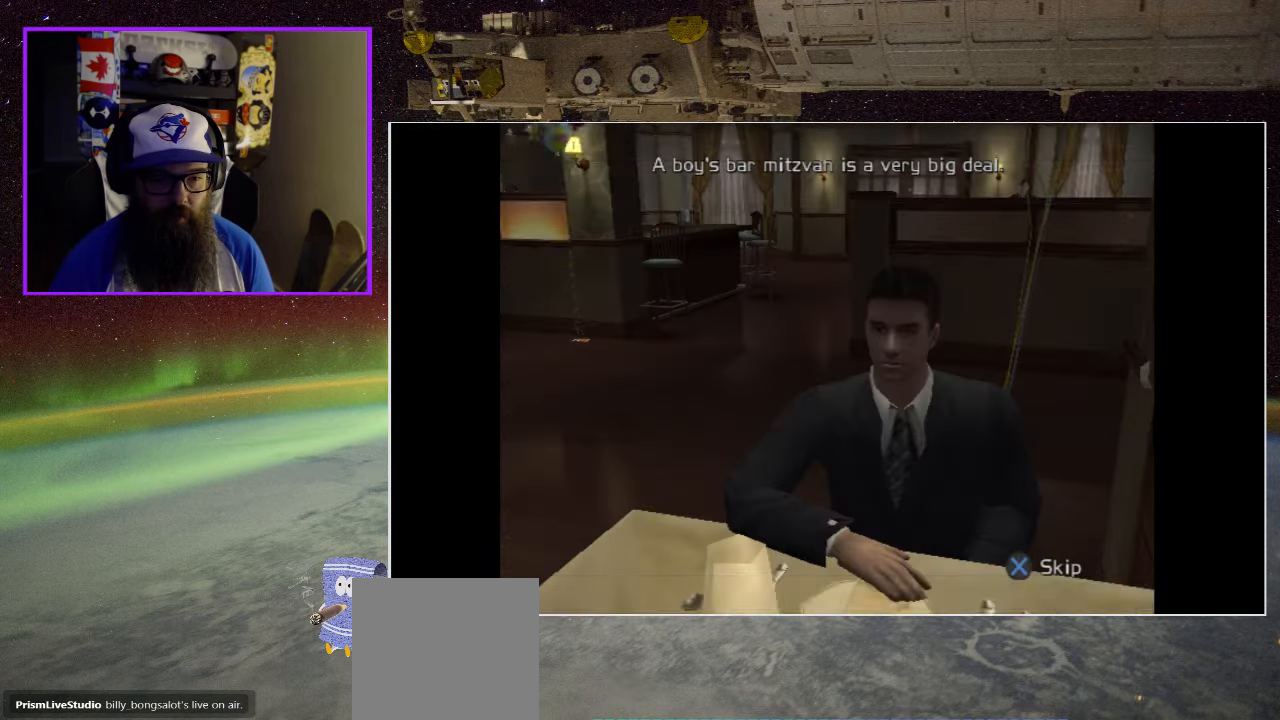
{"buttons": [], "left_stick": "right", "right_stick": "center", "events": [[233, "left_stick", "right"]]}
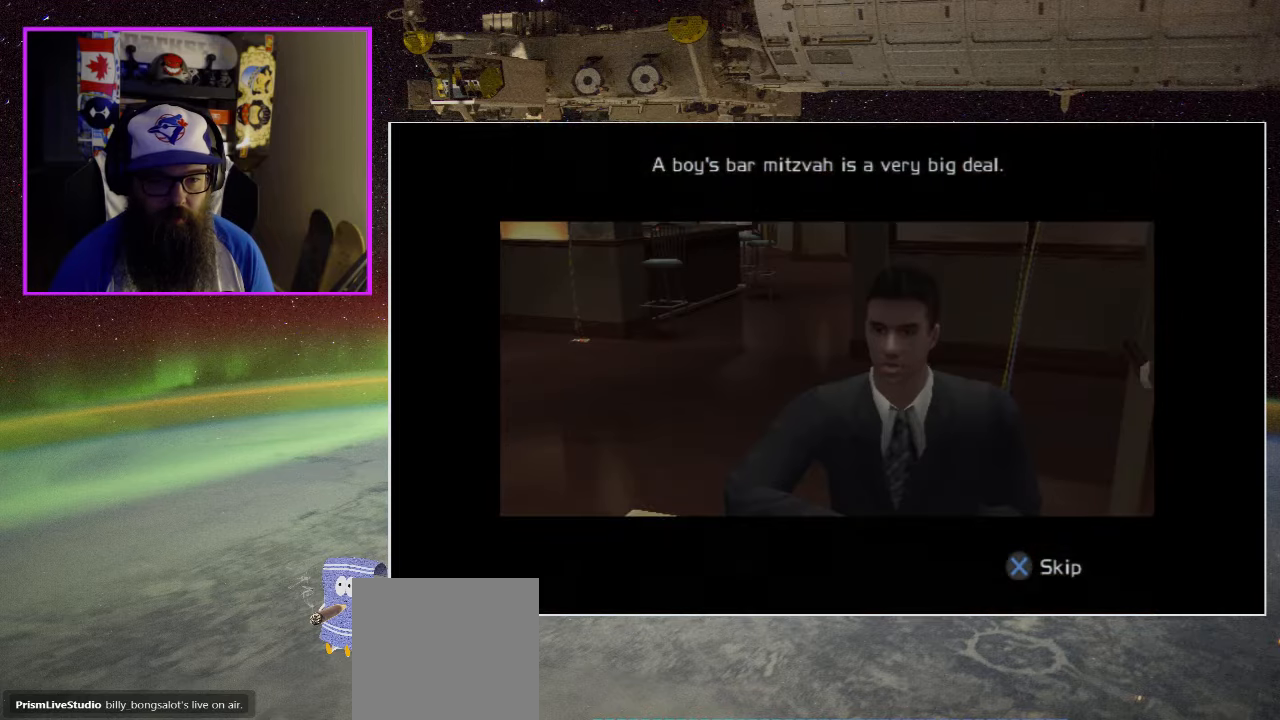
{"buttons": [], "left_stick": "center", "right_stick": "center", "events": [[17, "left_stick", "center"]]}
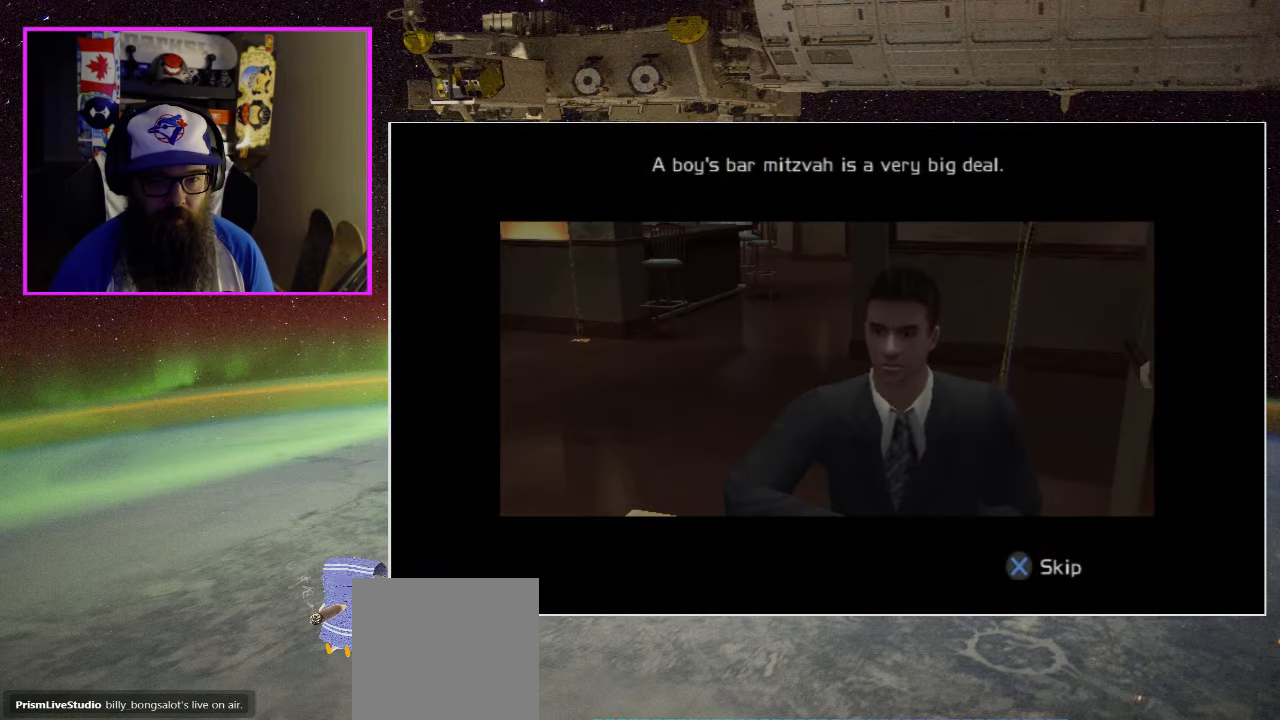
{"buttons": [], "left_stick": "center", "right_stick": "center", "events": []}
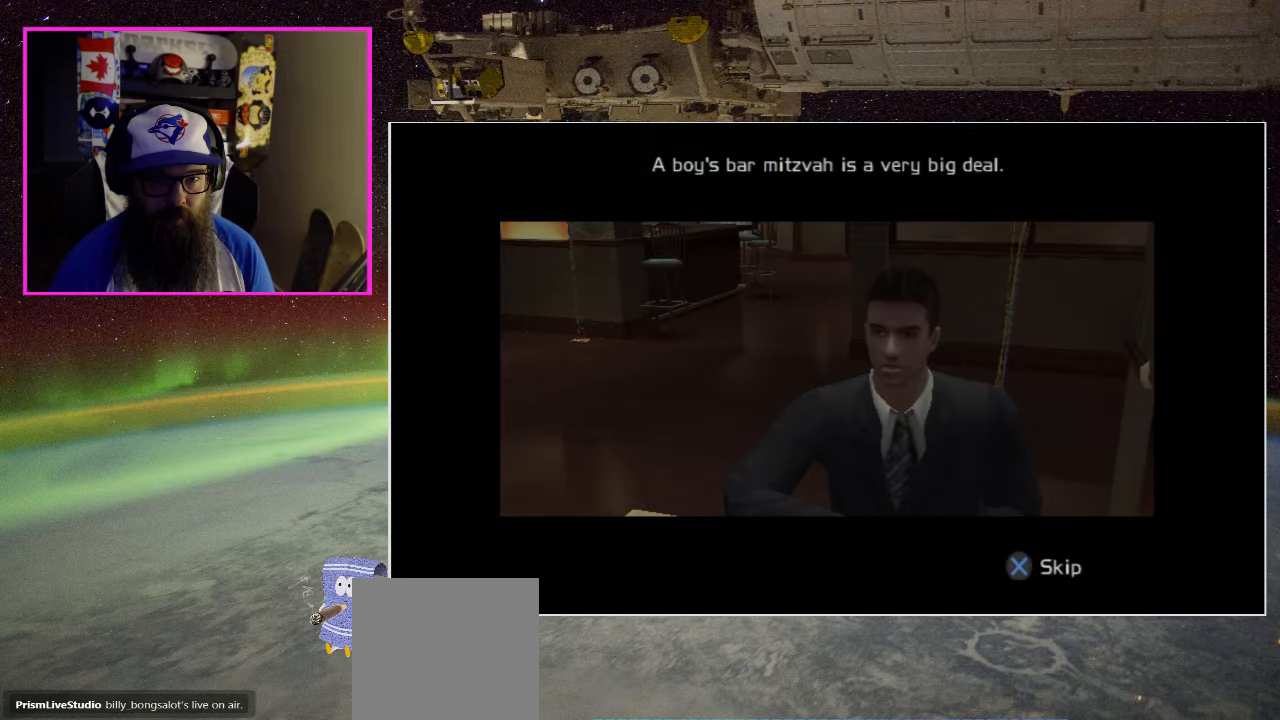
{"buttons": [], "left_stick": "center", "right_stick": "center", "events": []}
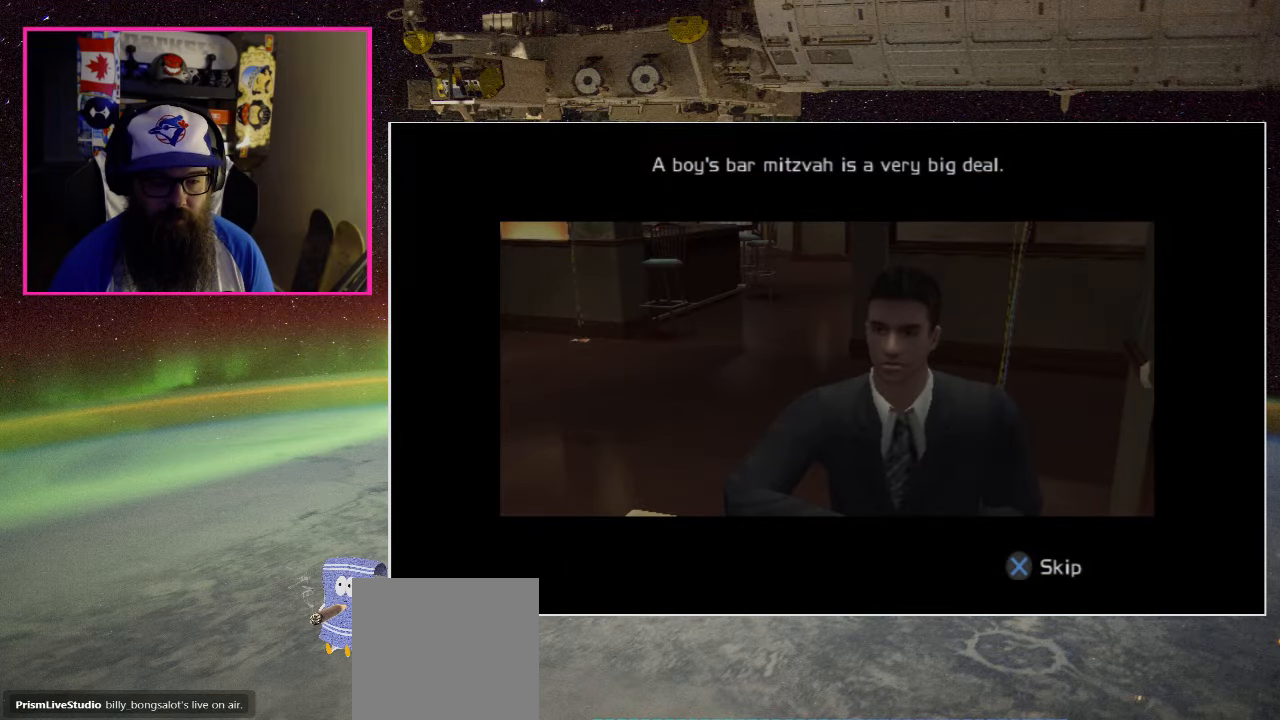
{"buttons": [], "left_stick": "center", "right_stick": "center", "events": []}
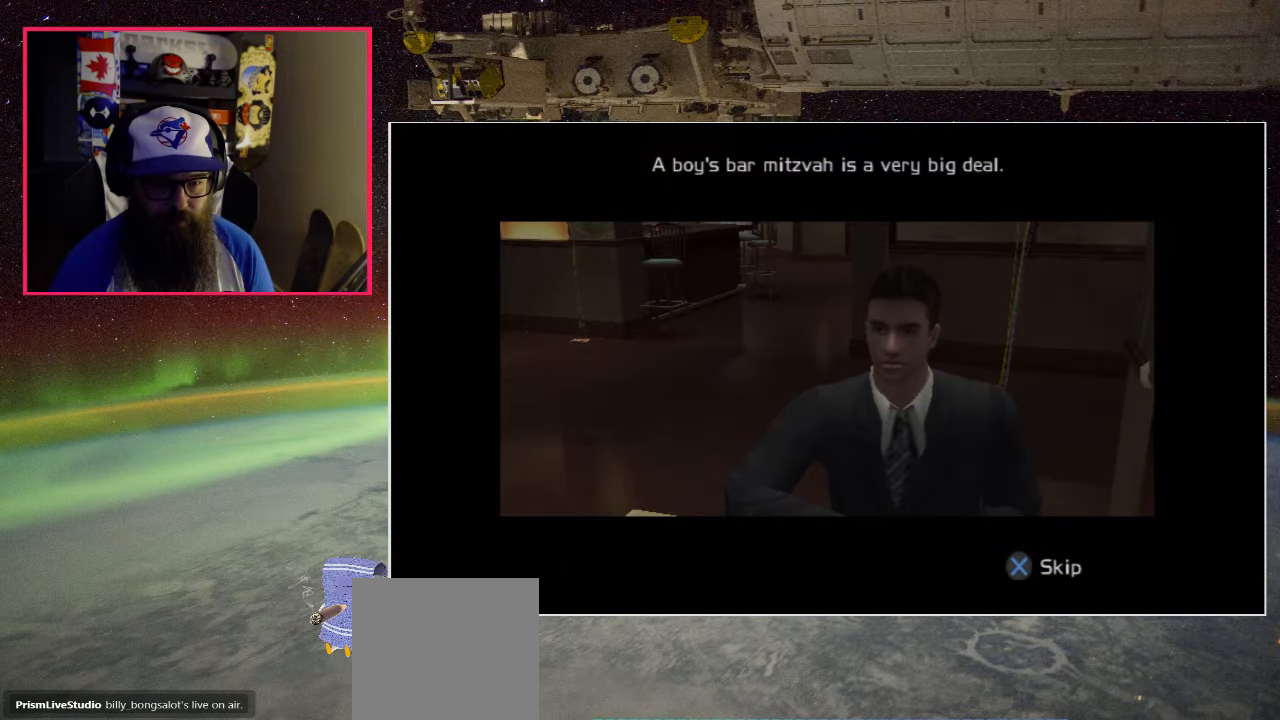
{"buttons": [], "left_stick": "center", "right_stick": "center", "events": [[167, "A", "down"], [350, "A", "up"]]}
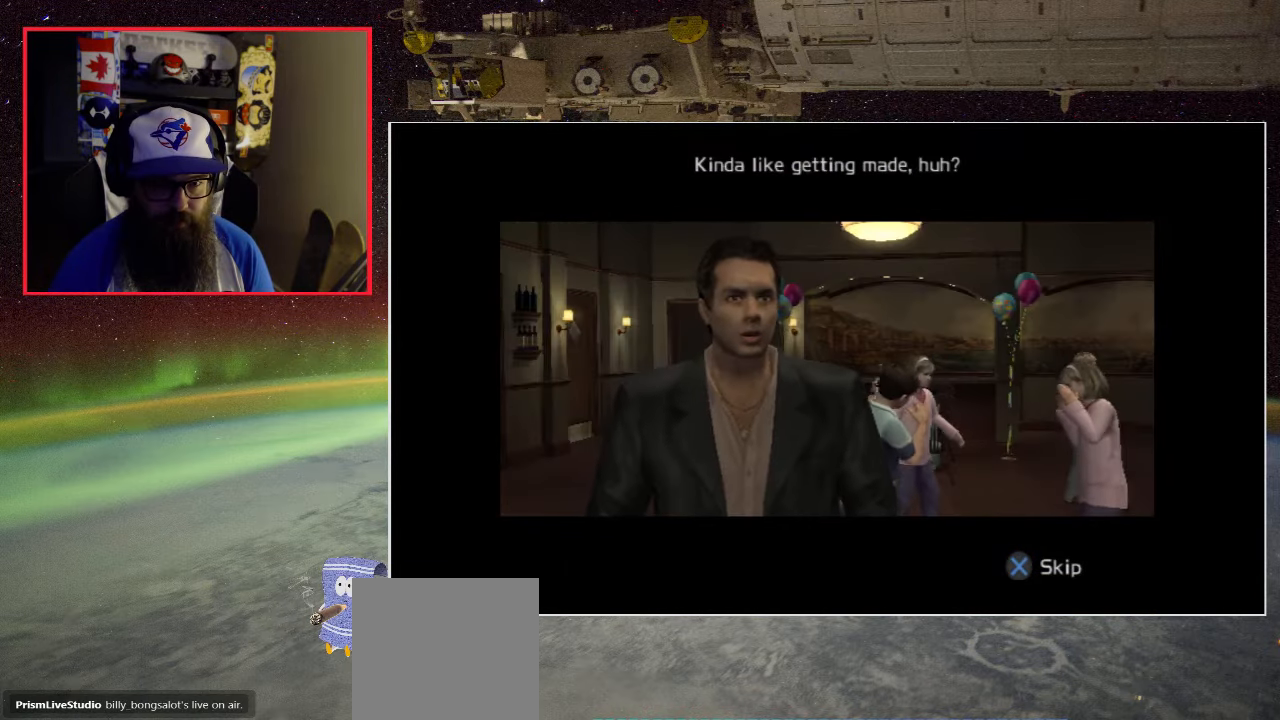
{"buttons": [], "left_stick": "center", "right_stick": "center", "events": []}
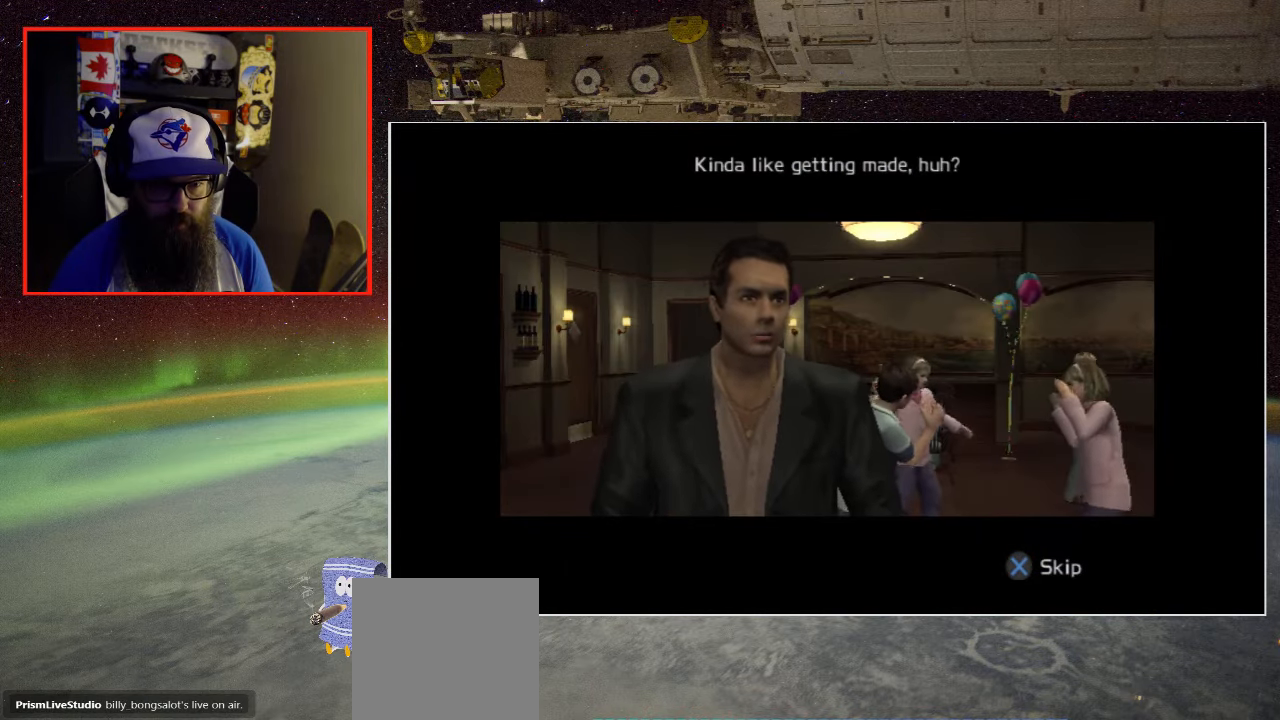
{"buttons": [], "left_stick": "center", "right_stick": "center", "events": [[267, "A", "down"], [450, "A", "up"]]}
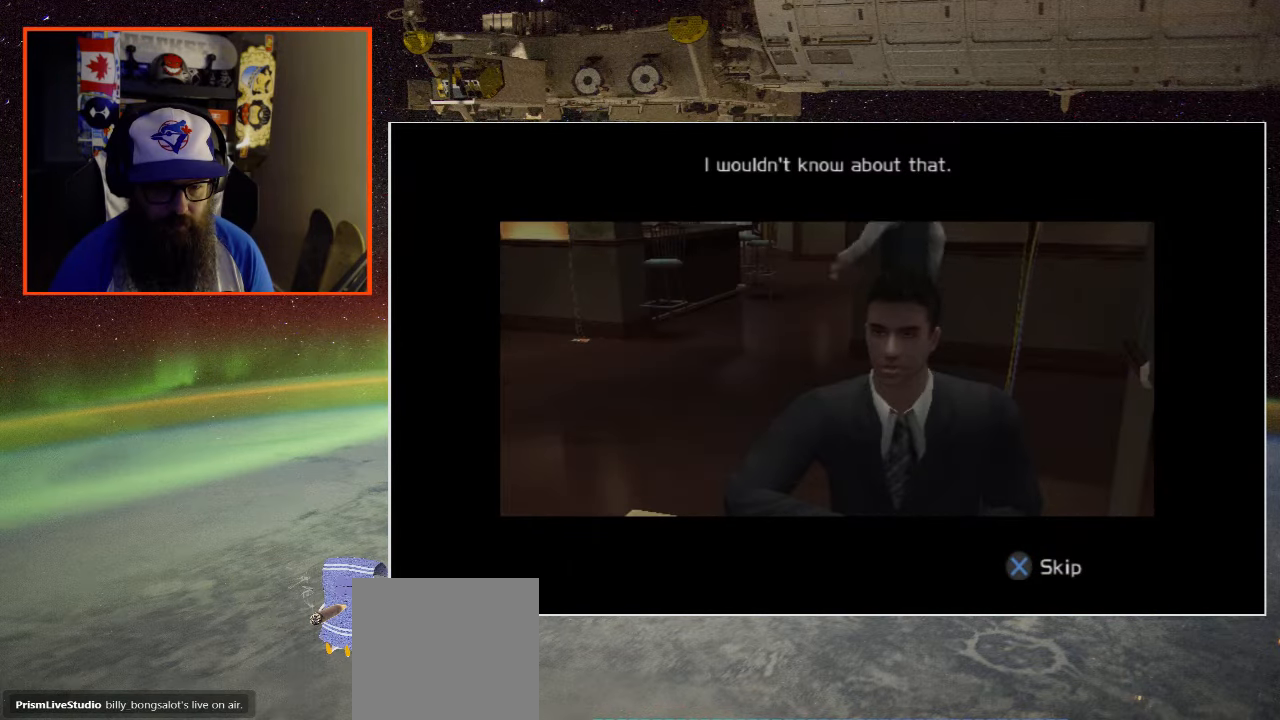
{"buttons": [], "left_stick": "center", "right_stick": "center", "events": []}
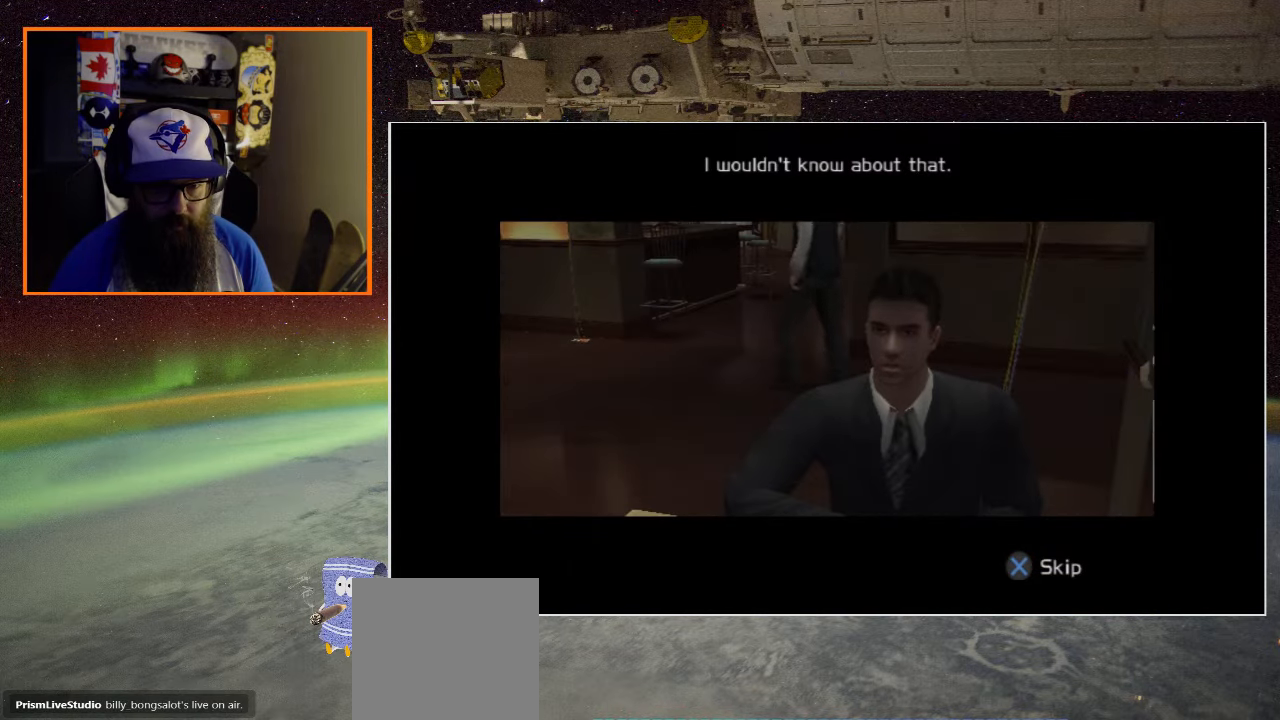
{"buttons": [], "left_stick": "center", "right_stick": "center", "events": [[100, "A", "down"], [250, "A", "up"]]}
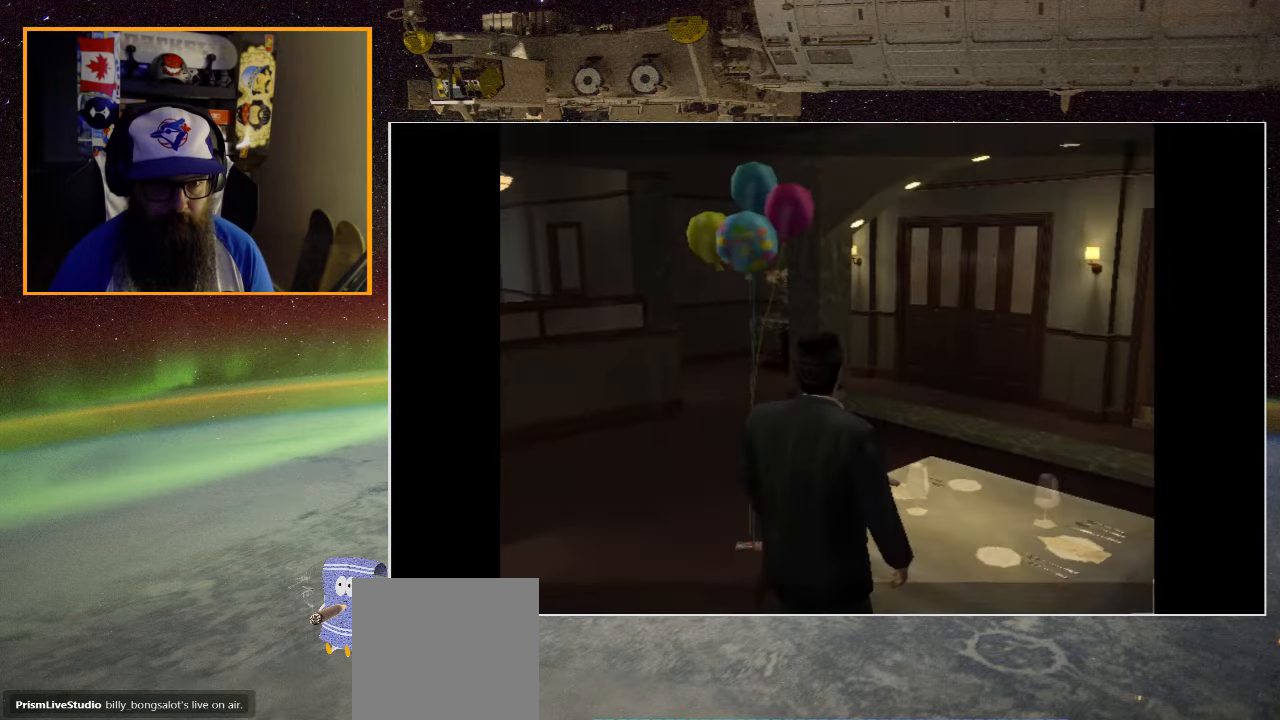
{"buttons": [], "left_stick": "down-right", "right_stick": "center", "events": [[483, "left_stick", "down-right"]]}
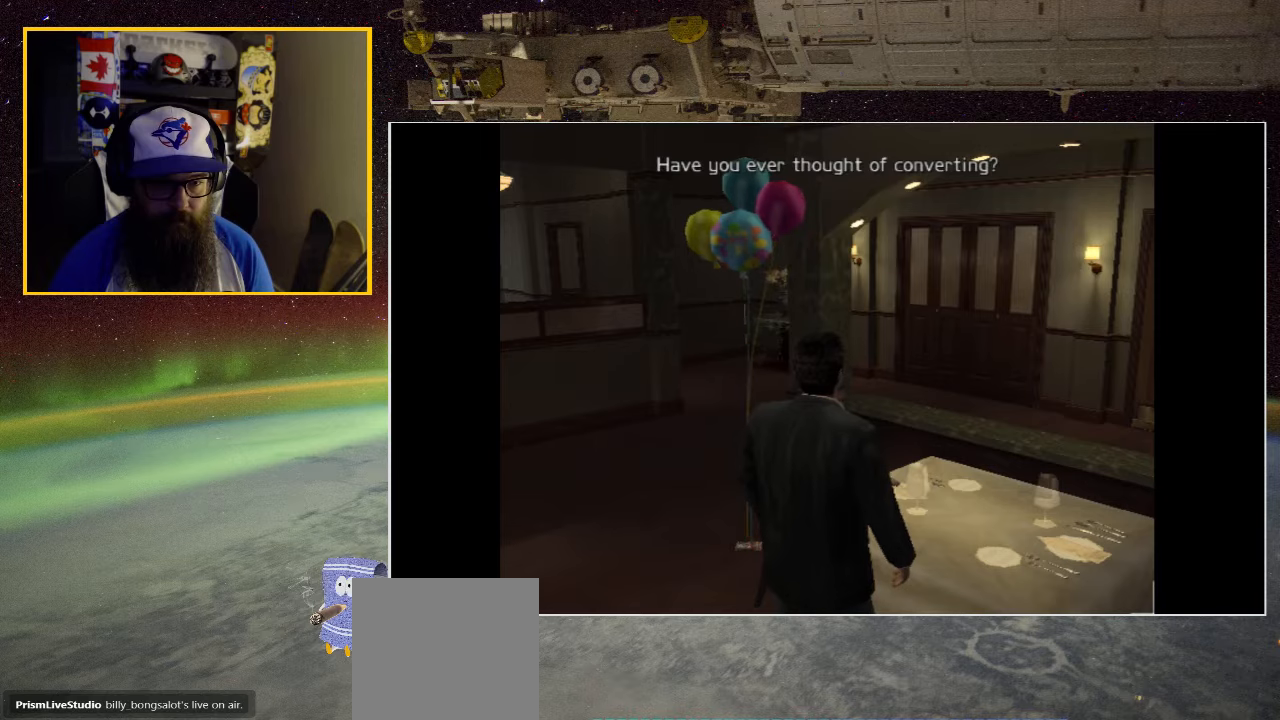
{"buttons": [], "left_stick": "down-right", "right_stick": "center", "events": []}
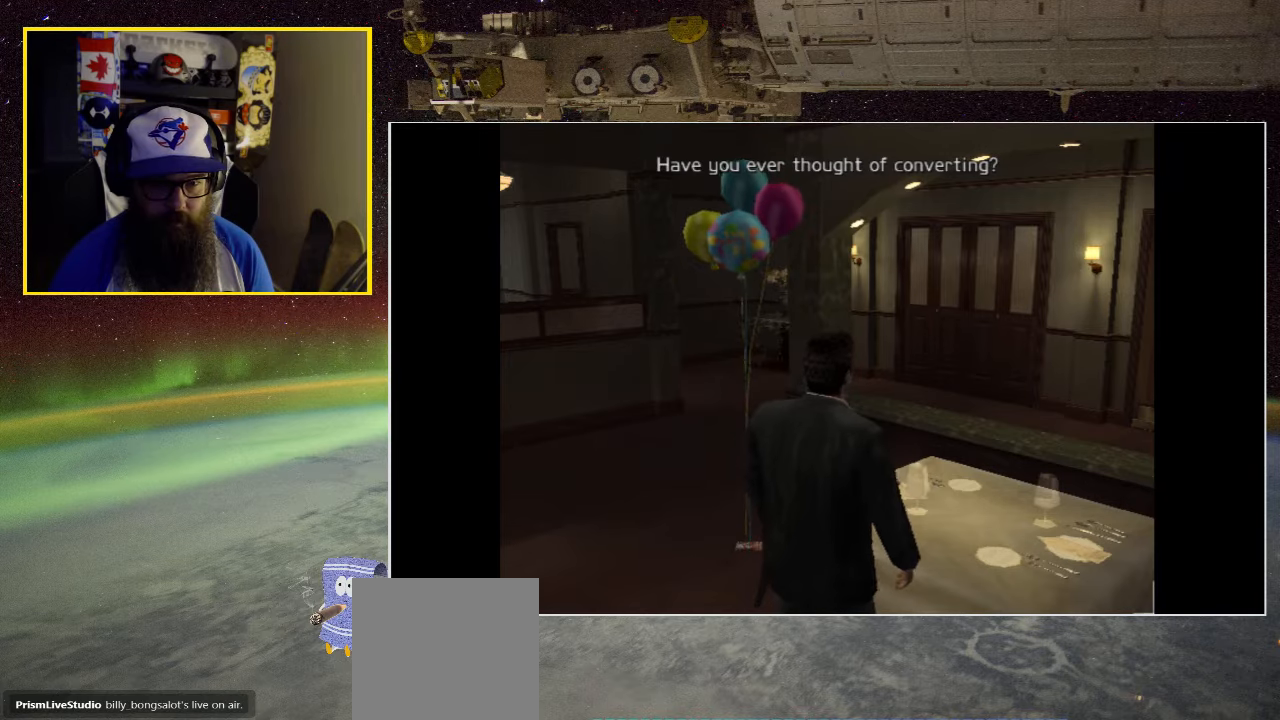
{"buttons": [], "left_stick": "center", "right_stick": "center", "events": [[116, "left_stick", "center"]]}